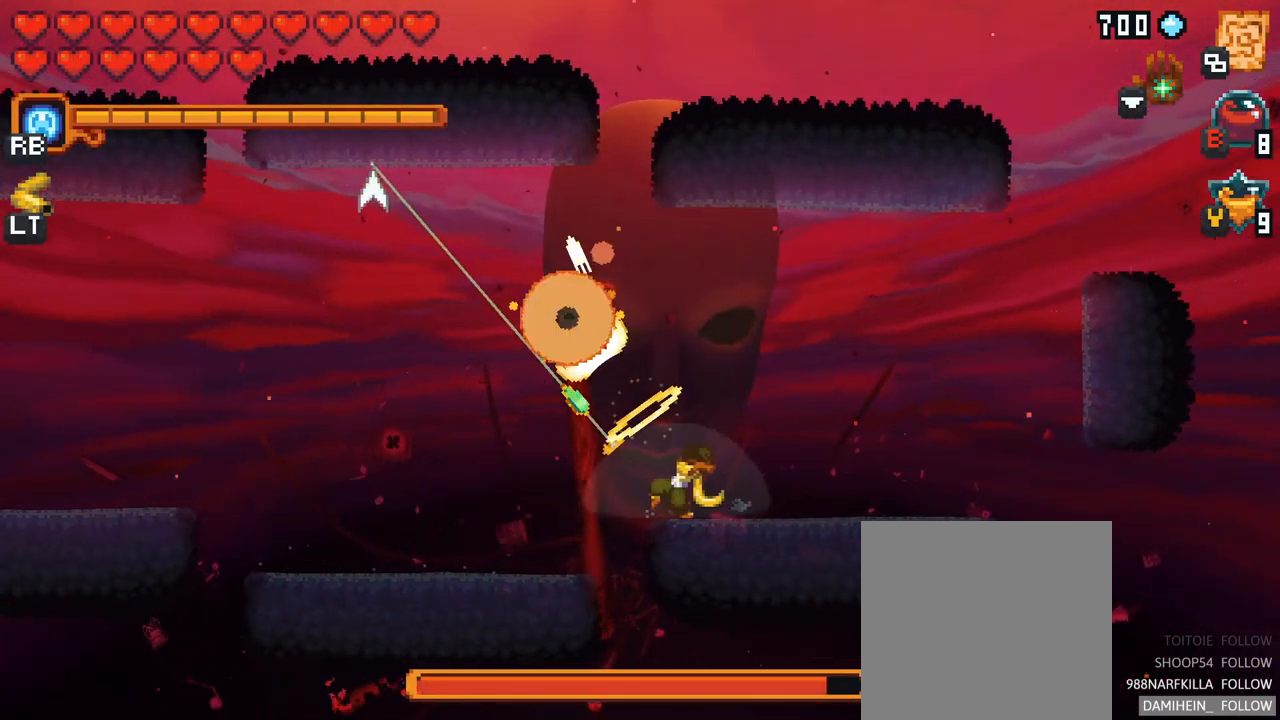
Gameplay with a controller (Xbox layout); each line is a JSON object with the inputs held at the frame after it. "events" lists button and stick changes between this image and that frame as [ms after this image, input, new state], when the widget could be followed in between. Not read: L3 R3.
{"buttons": [], "left_stick": "up-left", "right_stick": "center", "events": [[134, "A", "down"], [250, "A", "up"]]}
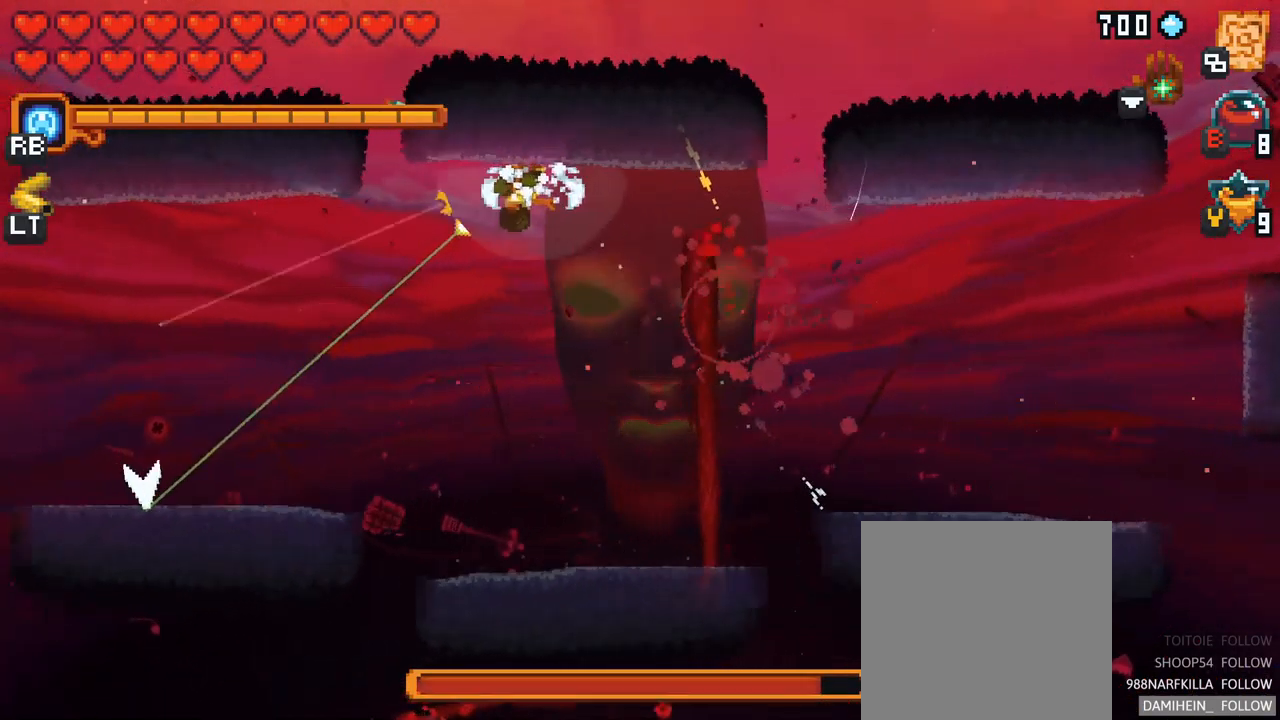
{"buttons": [], "left_stick": "right", "right_stick": "center", "events": [[50, "left_stick", "down-left"], [167, "A", "down"], [250, "A", "up"], [417, "left_stick", "center"], [467, "left_stick", "right"]]}
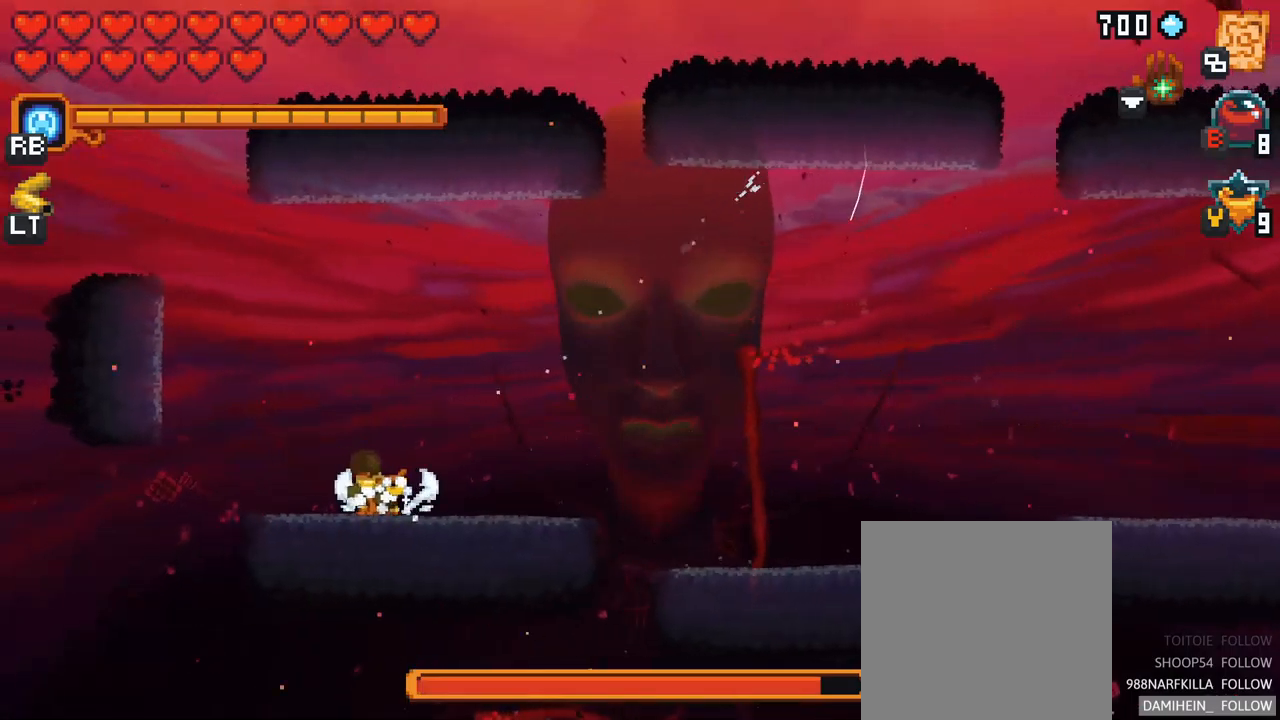
{"buttons": [], "left_stick": "right", "right_stick": "center", "events": []}
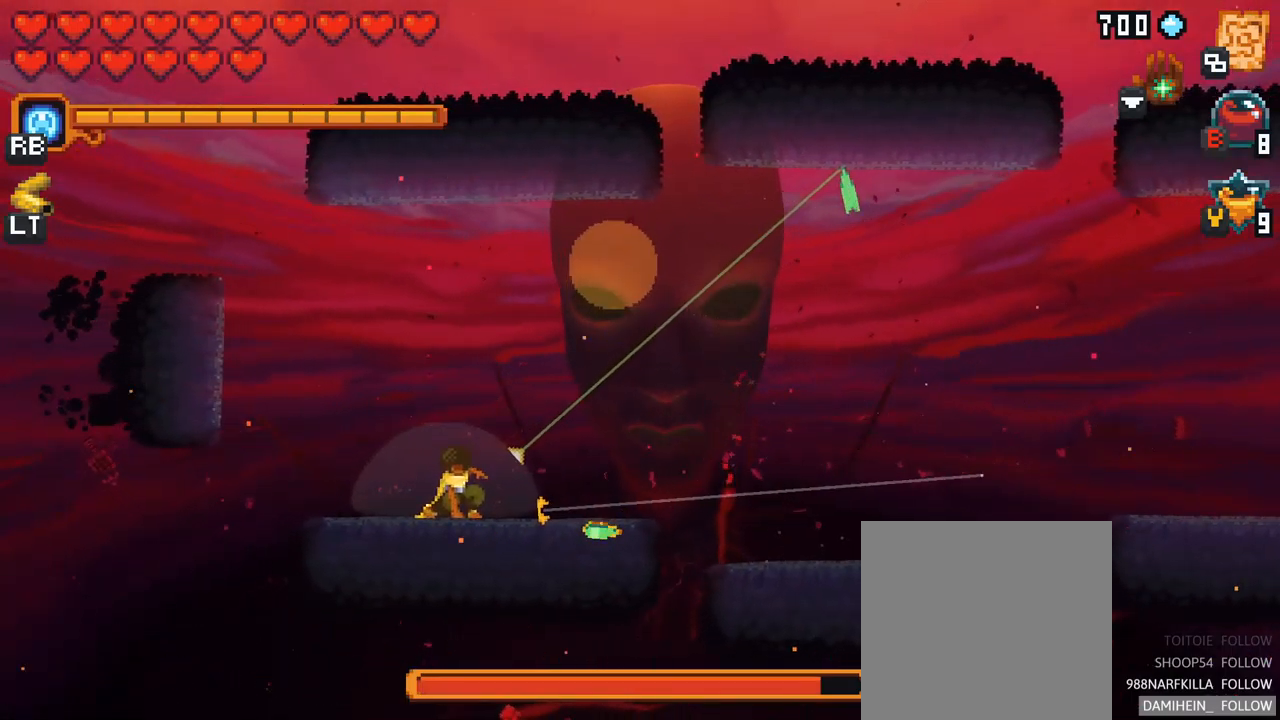
{"buttons": ["X"], "left_stick": "up-right", "right_stick": "center", "events": [[283, "left_stick", "up-right"], [333, "X", "down"]]}
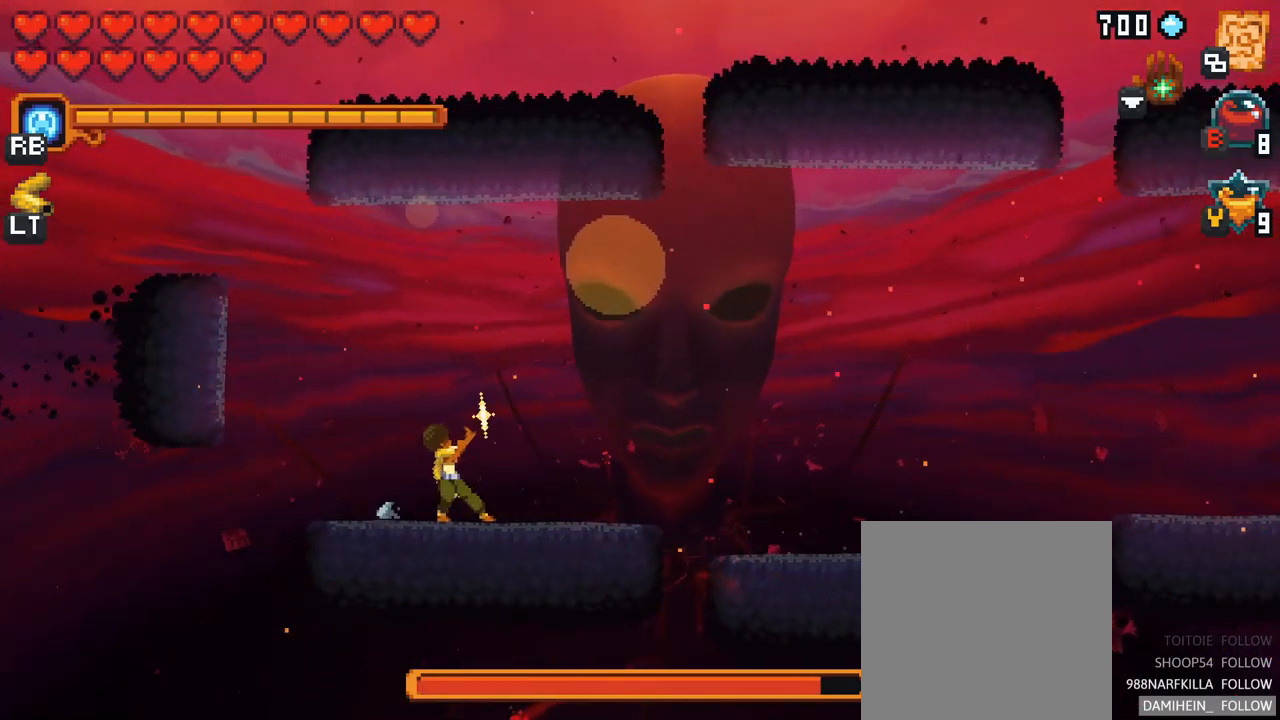
{"buttons": ["X"], "left_stick": "up-right", "right_stick": "center", "events": []}
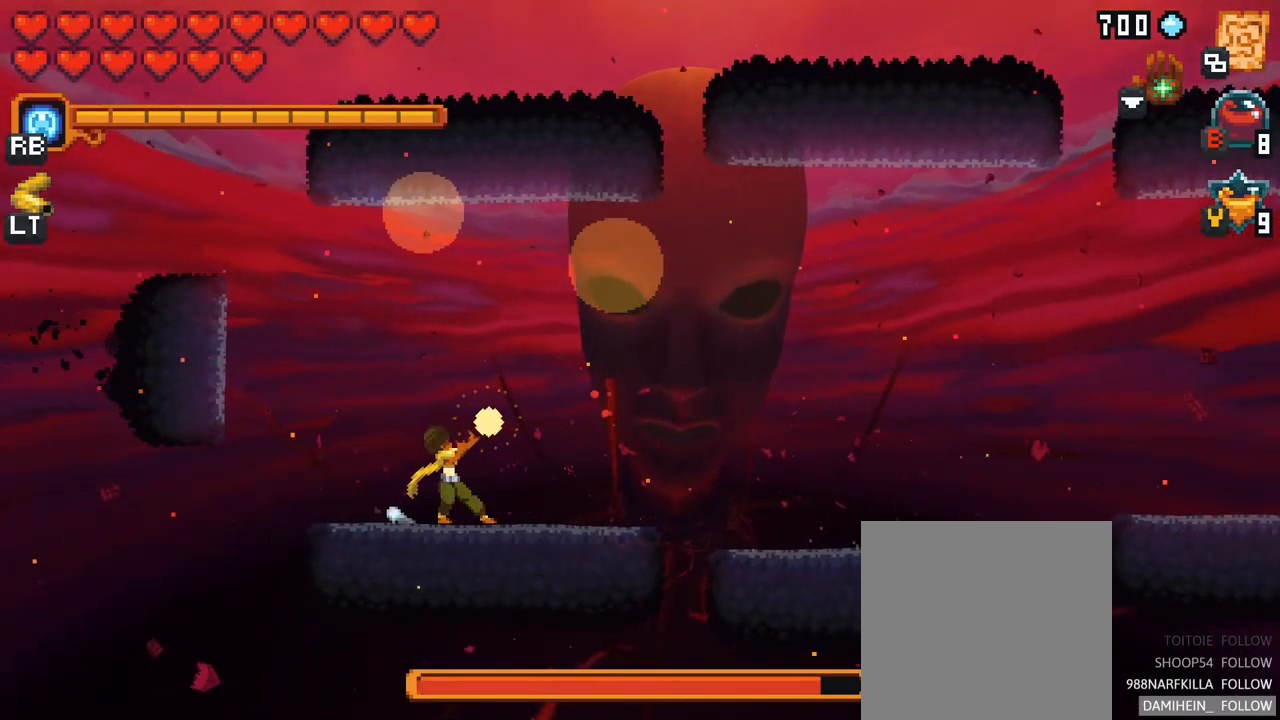
{"buttons": [], "left_stick": "up-right", "right_stick": "center", "events": [[250, "X", "up"]]}
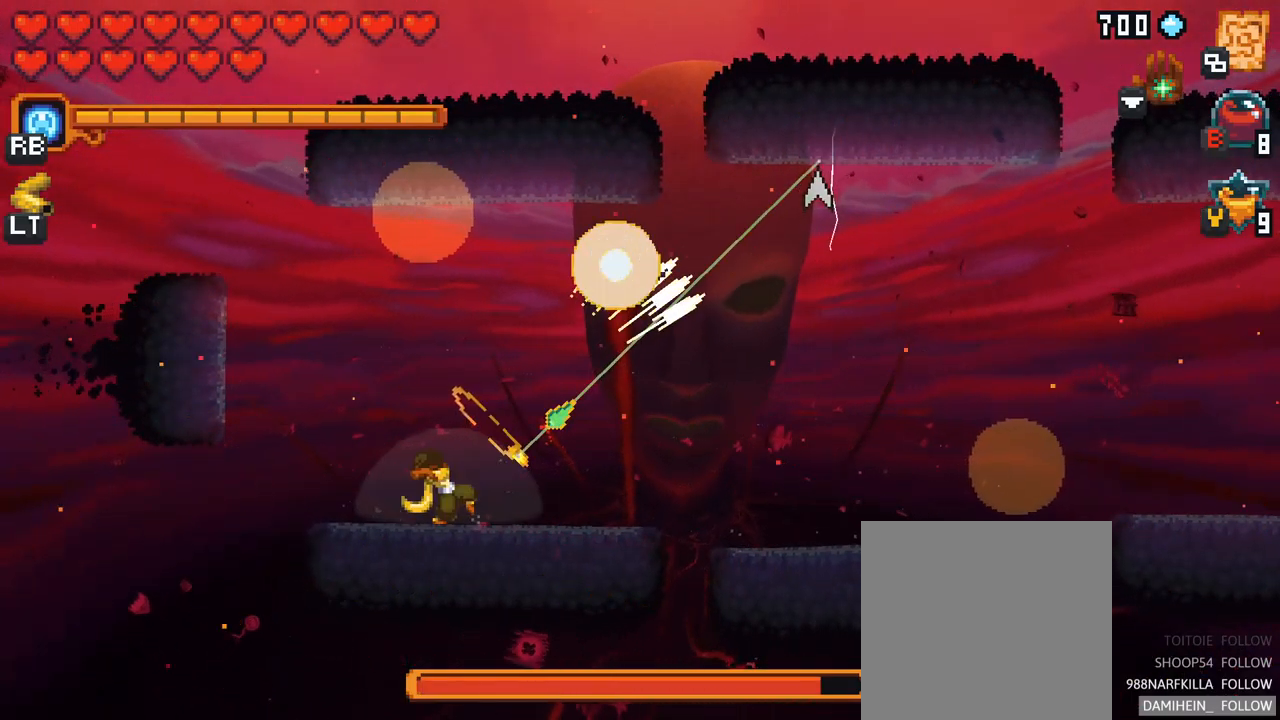
{"buttons": [], "left_stick": "up-right", "right_stick": "center", "events": [[200, "A", "down"], [383, "A", "up"]]}
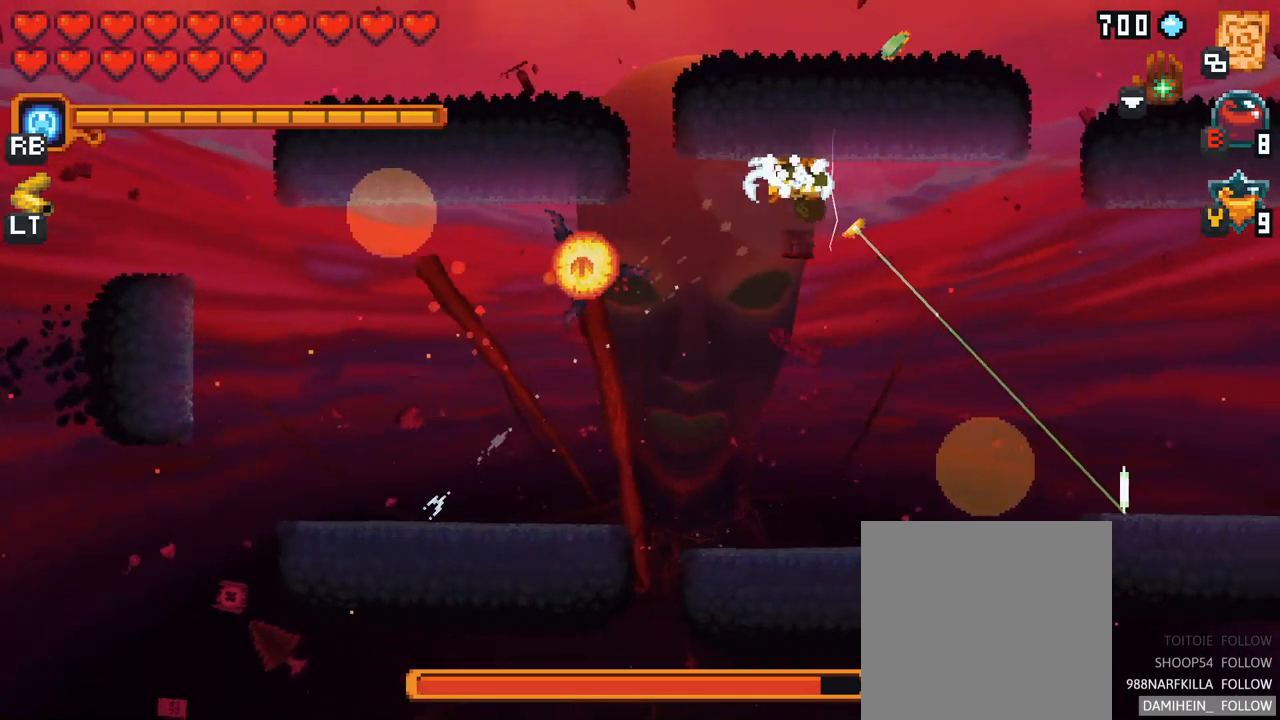
{"buttons": [], "left_stick": "left", "right_stick": "center", "events": [[183, "left_stick", "up-left"], [250, "left_stick", "left"]]}
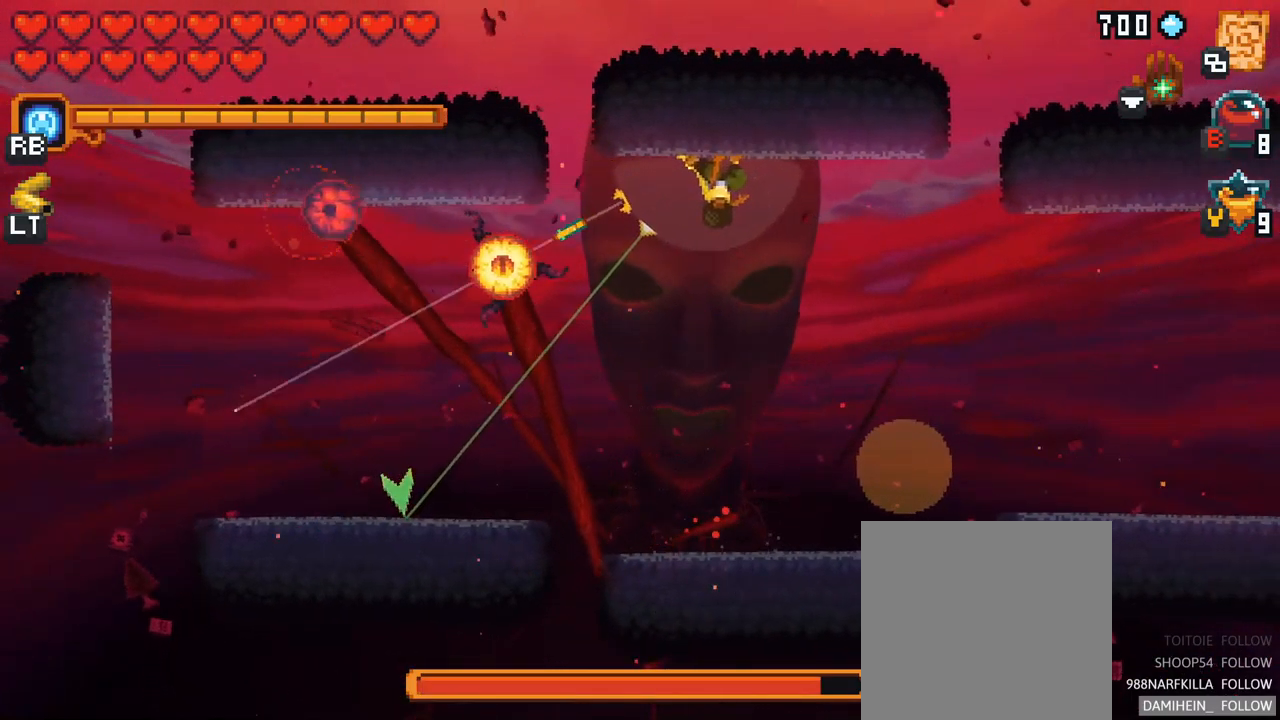
{"buttons": ["X"], "left_stick": "up", "right_stick": "center", "events": [[100, "A", "down"], [250, "left_stick", "up-left"], [267, "A", "up"], [383, "X", "down"], [433, "left_stick", "up"]]}
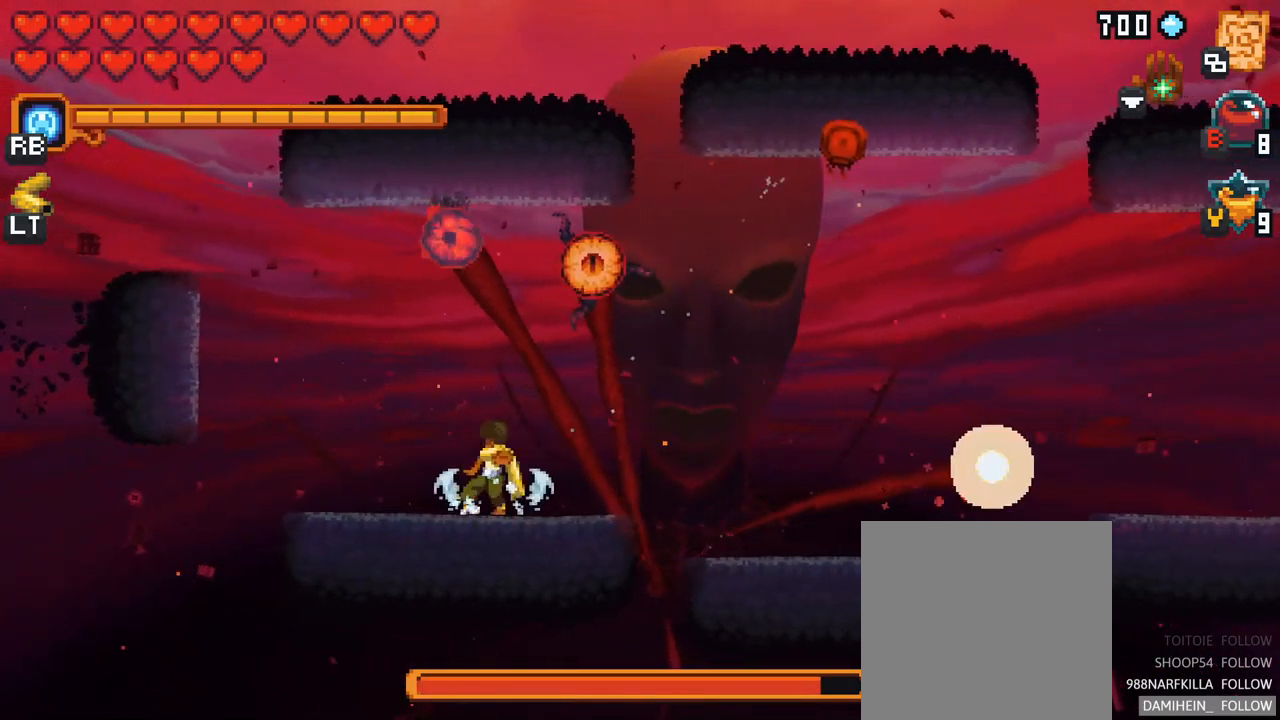
{"buttons": [], "left_stick": "up", "right_stick": "center", "events": [[333, "X", "up"]]}
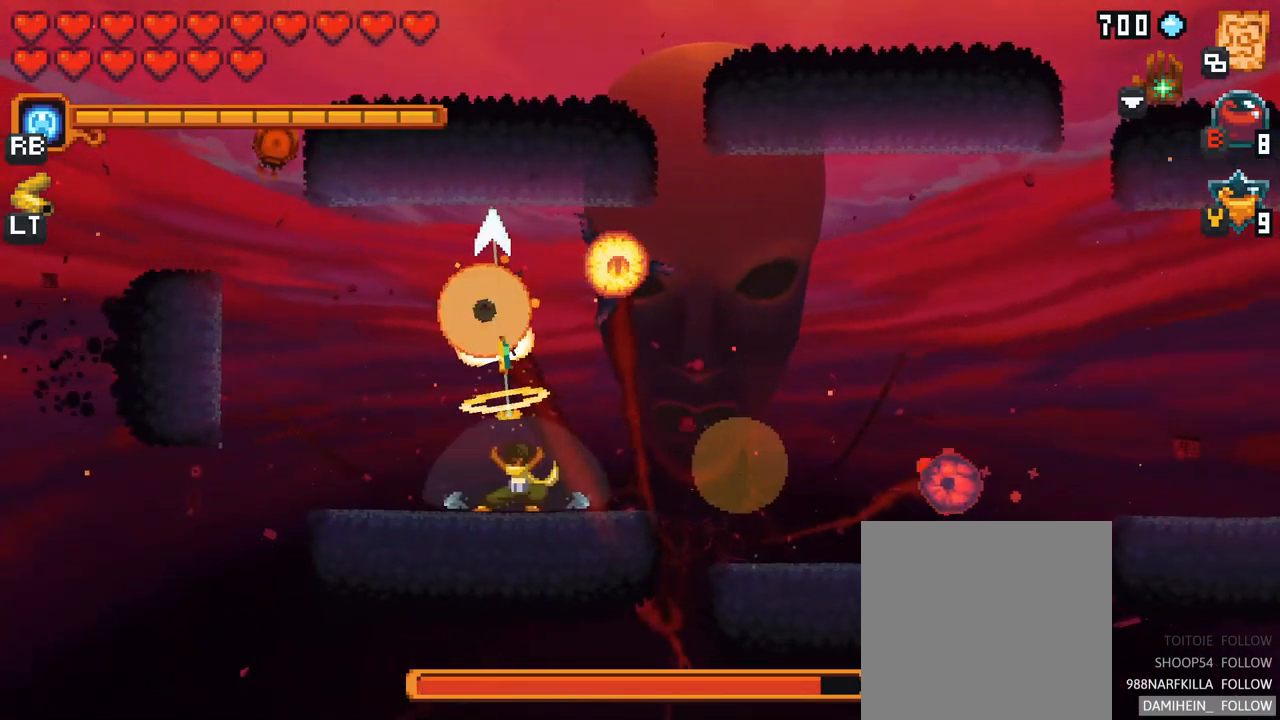
{"buttons": [], "left_stick": "down-right", "right_stick": "center", "events": [[100, "A", "down"], [250, "A", "up"], [383, "left_stick", "right"], [483, "left_stick", "down-right"]]}
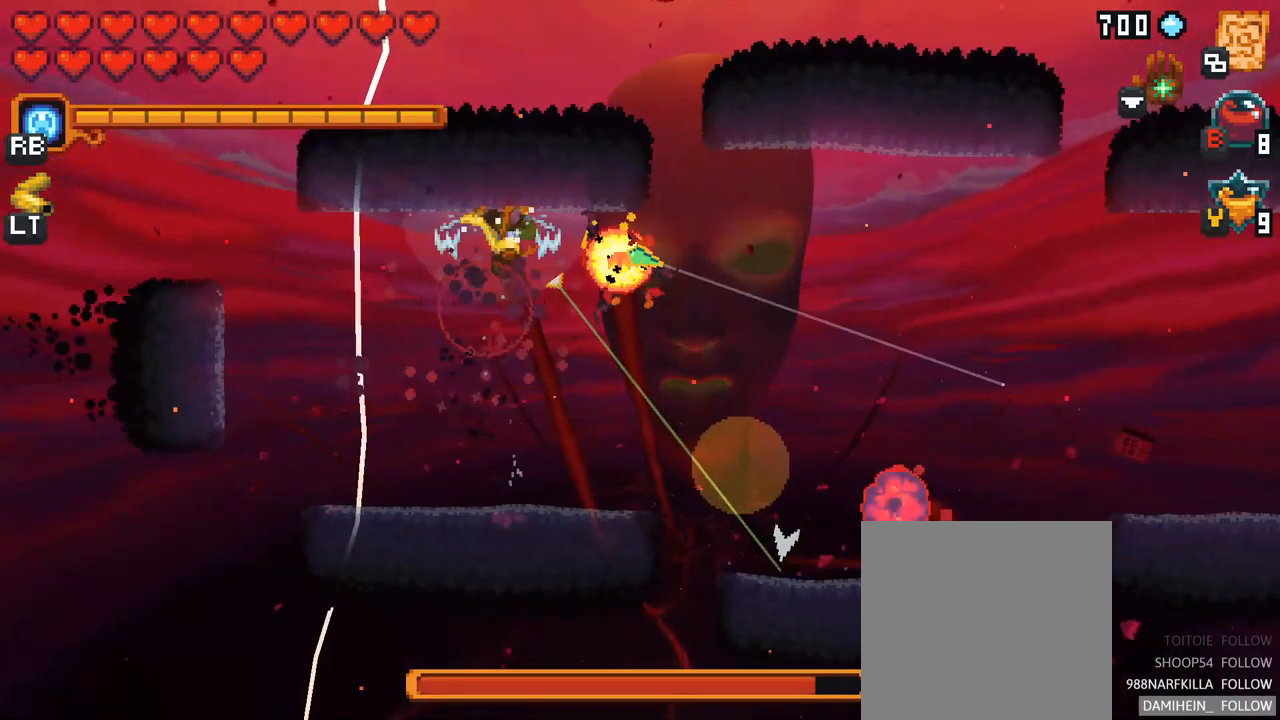
{"buttons": ["X"], "left_stick": "down-right", "right_stick": "center", "events": [[317, "left_stick", "down"], [434, "left_stick", "down-right"], [450, "X", "down"]]}
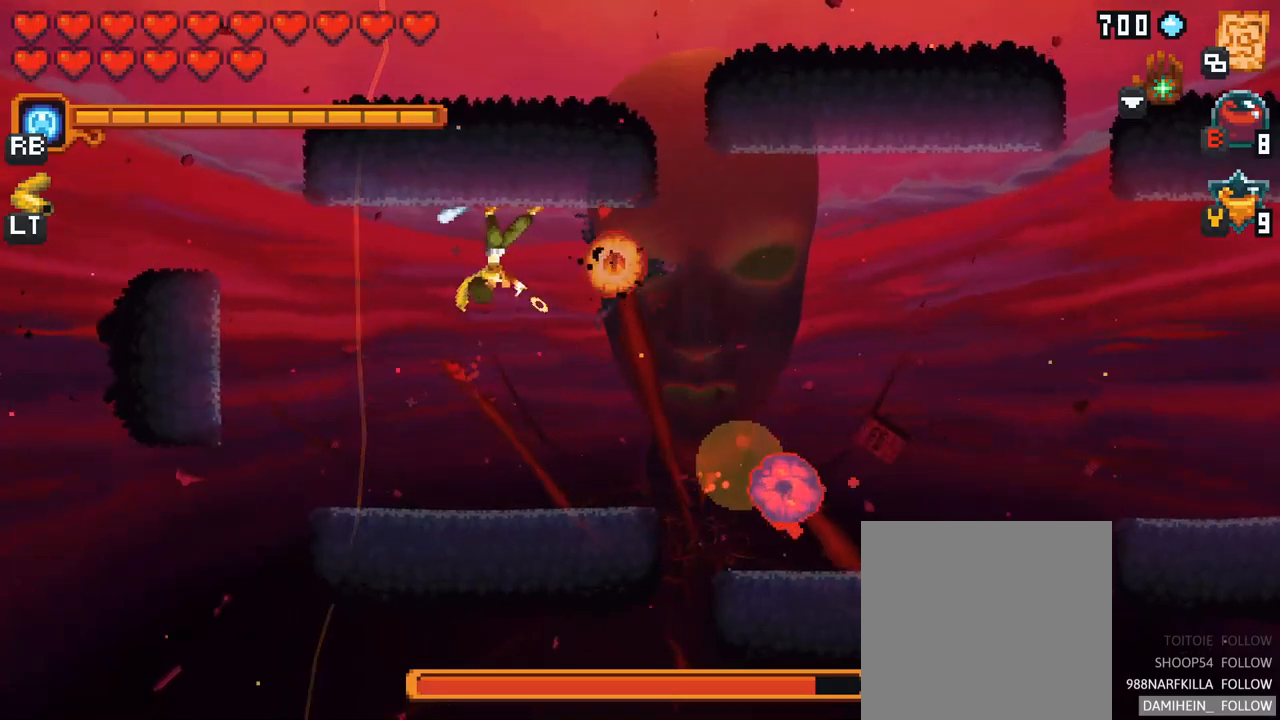
{"buttons": ["X"], "left_stick": "down-right", "right_stick": "center", "events": []}
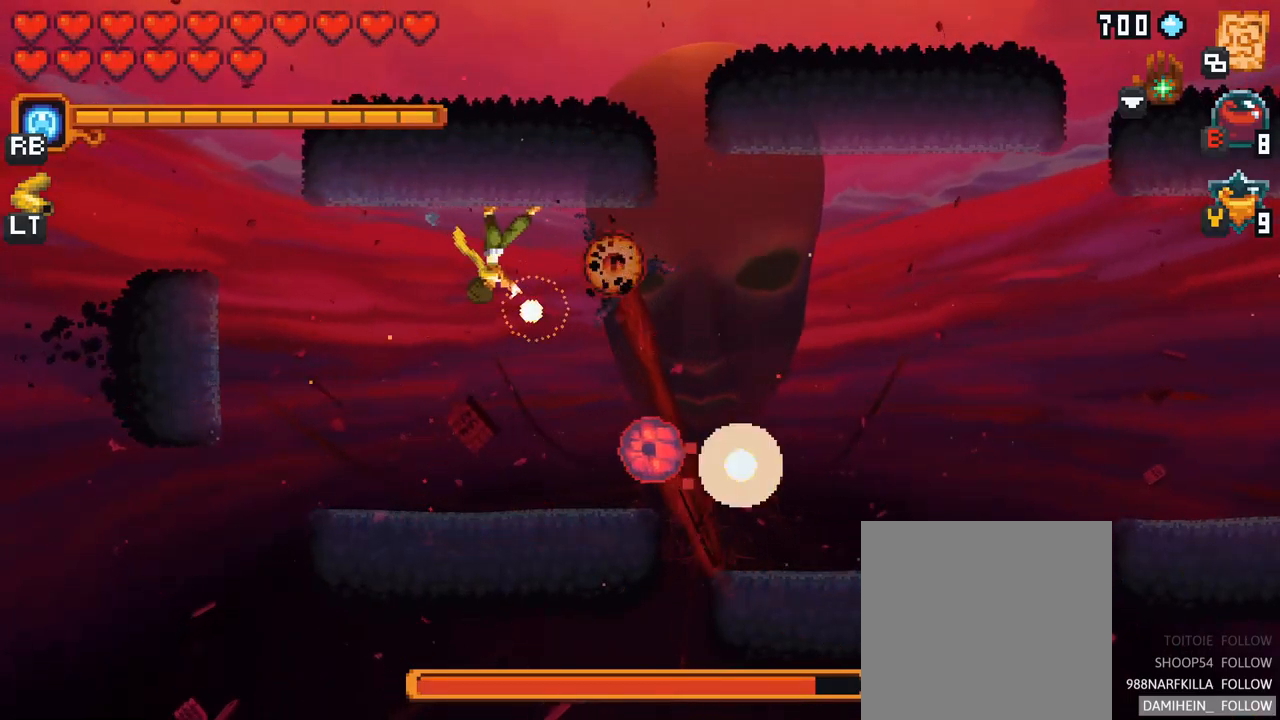
{"buttons": [], "left_stick": "down-right", "right_stick": "center", "events": [[17, "X", "up"]]}
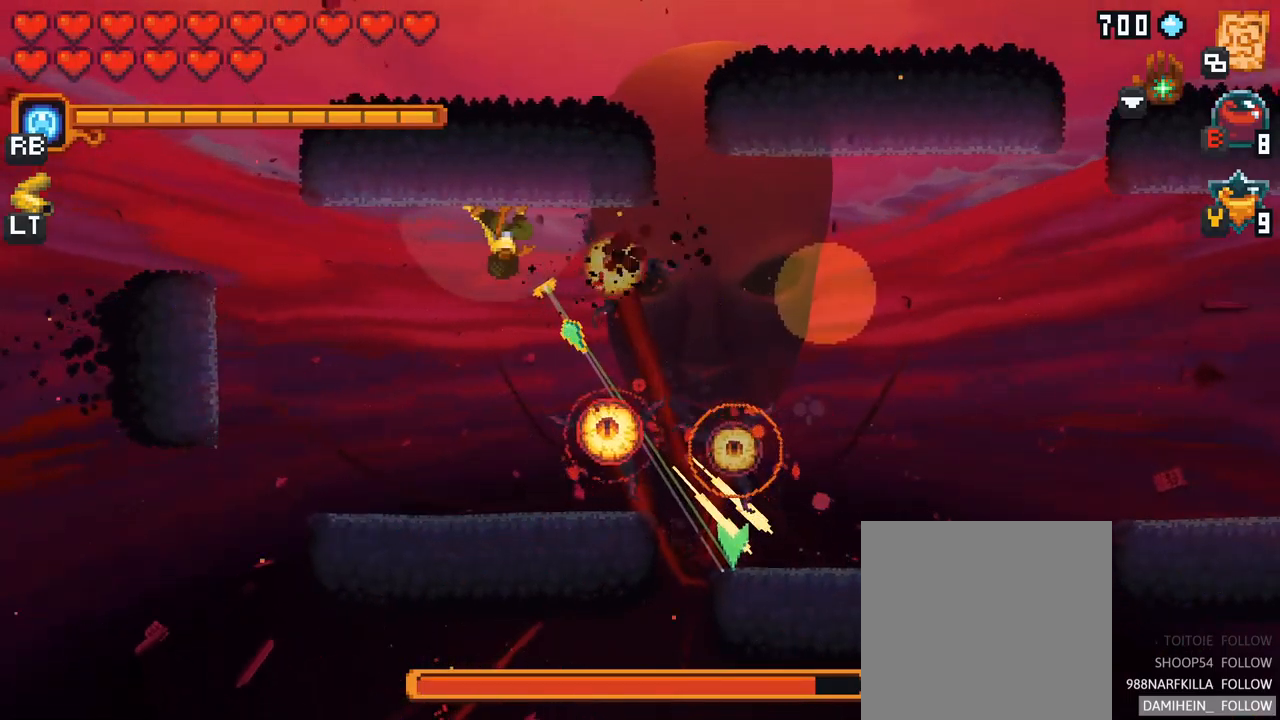
{"buttons": [], "left_stick": "down-right", "right_stick": "center", "events": [[234, "A", "down"], [384, "A", "up"]]}
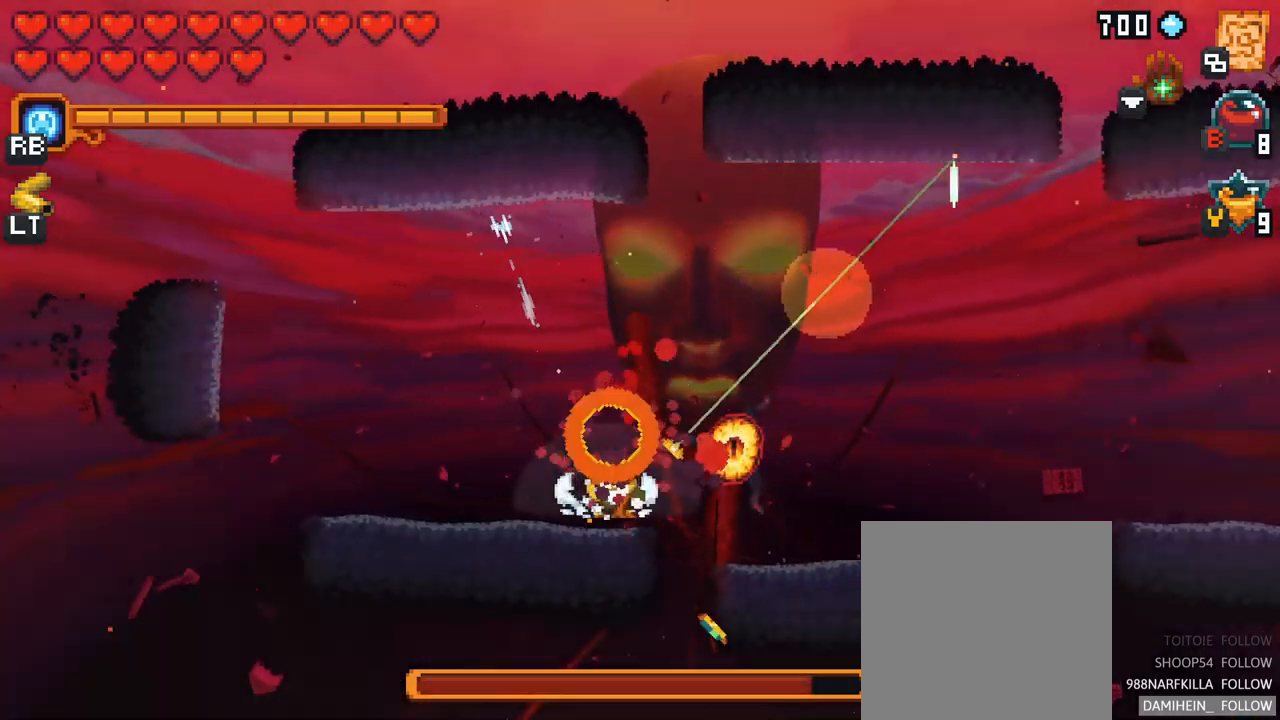
{"buttons": [], "left_stick": "right", "right_stick": "center", "events": [[34, "left_stick", "right"], [334, "A", "down"], [500, "A", "up"]]}
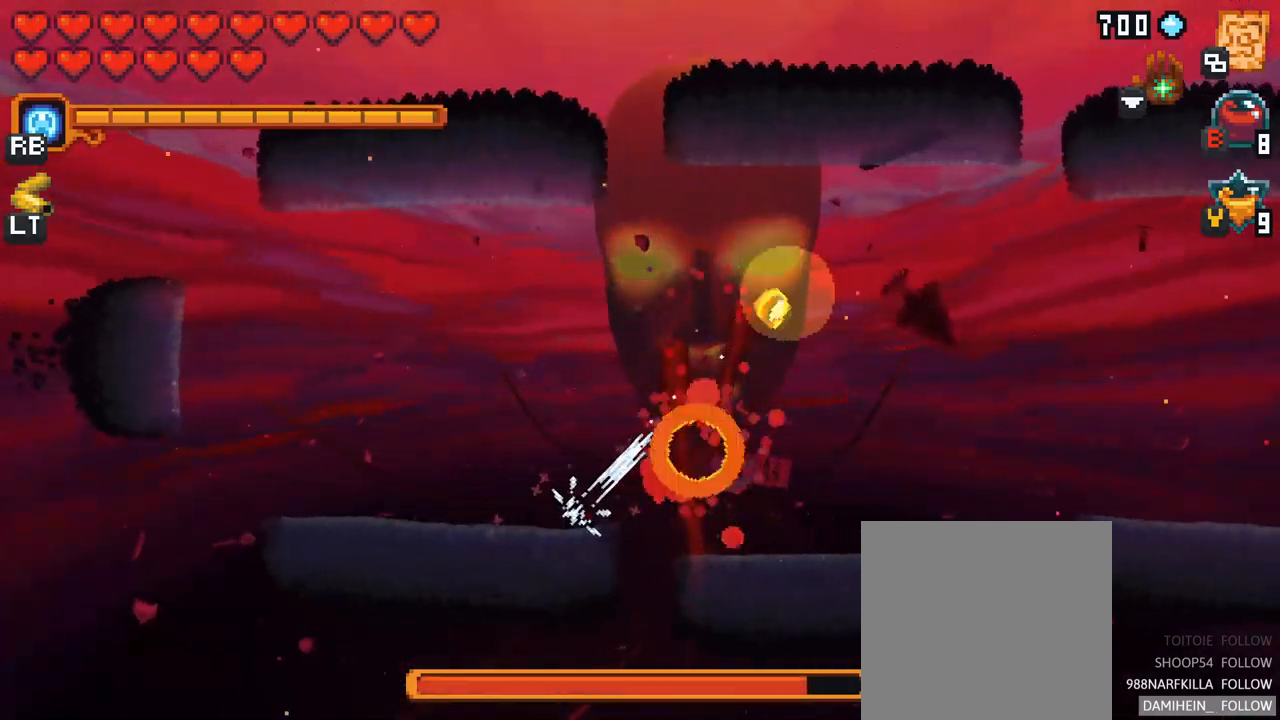
{"buttons": [], "left_stick": "down", "right_stick": "center", "events": [[50, "left_stick", "down"]]}
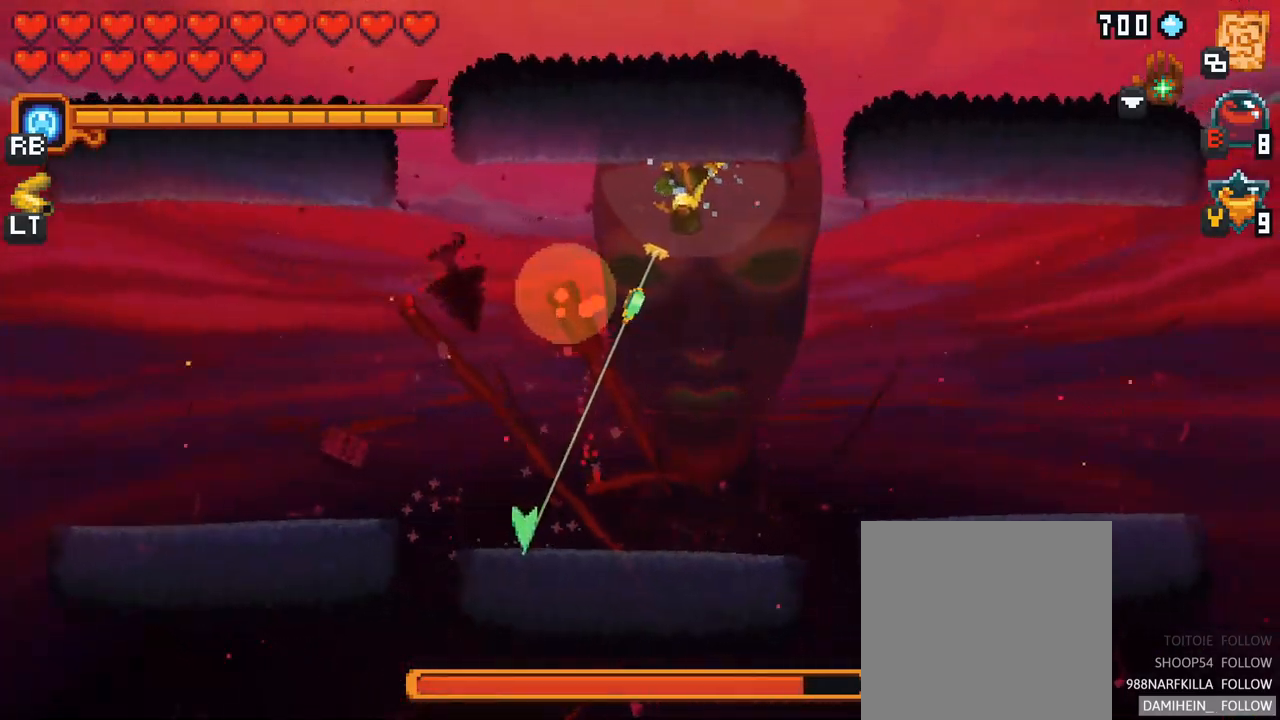
{"buttons": ["X"], "left_stick": "down-left", "right_stick": "center", "events": [[184, "X", "down"], [184, "left_stick", "down-left"]]}
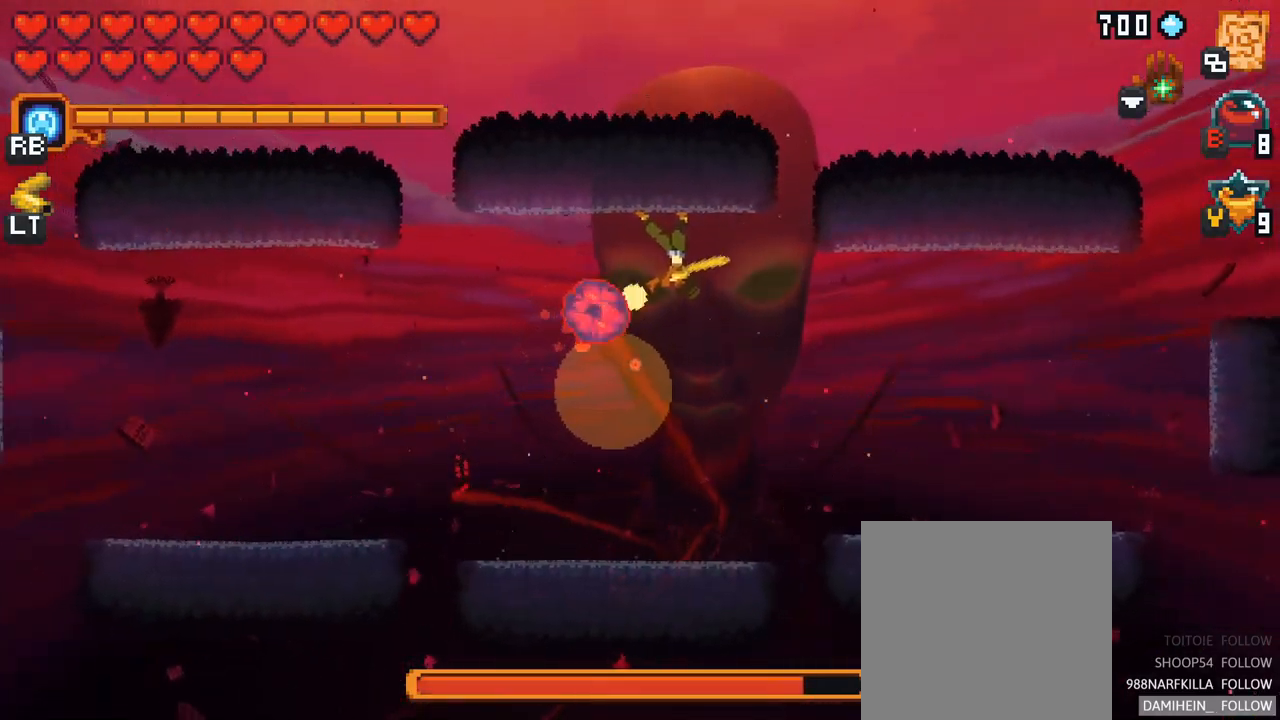
{"buttons": [], "left_stick": "down-left", "right_stick": "center", "events": [[84, "X", "up"]]}
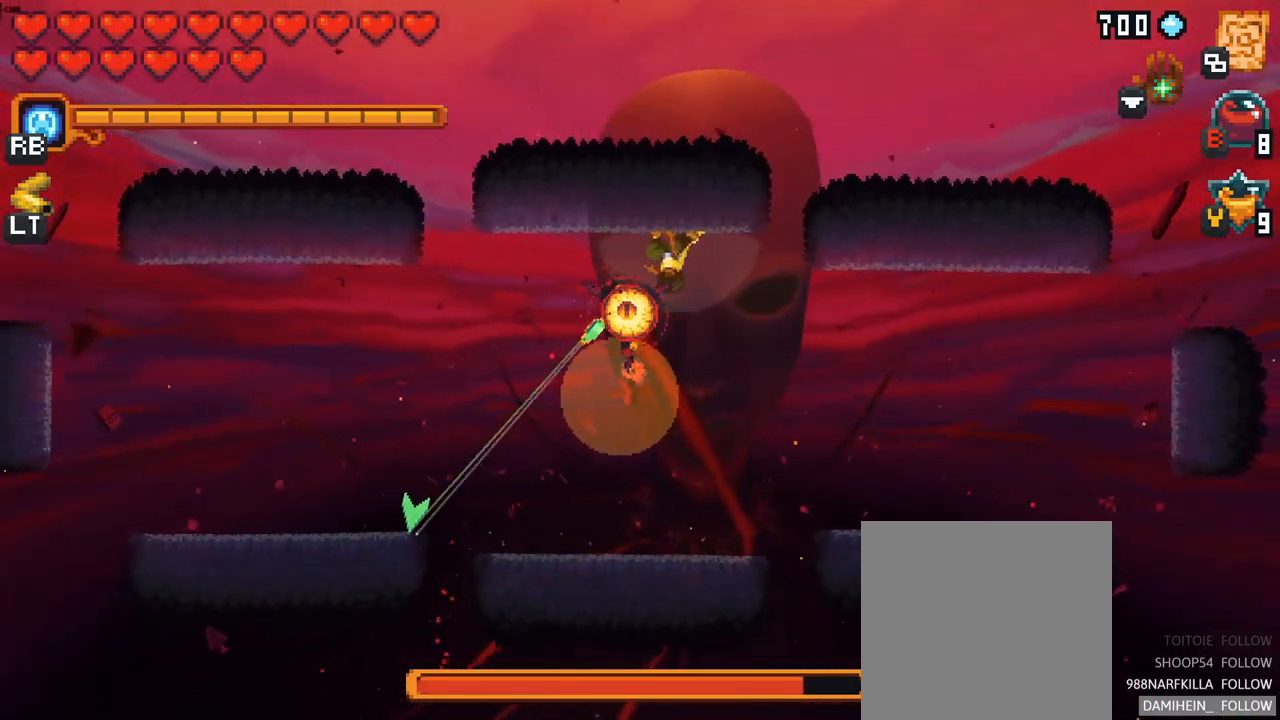
{"buttons": [], "left_stick": "left", "right_stick": "center", "events": [[67, "A", "down"], [234, "A", "up"], [400, "left_stick", "left"]]}
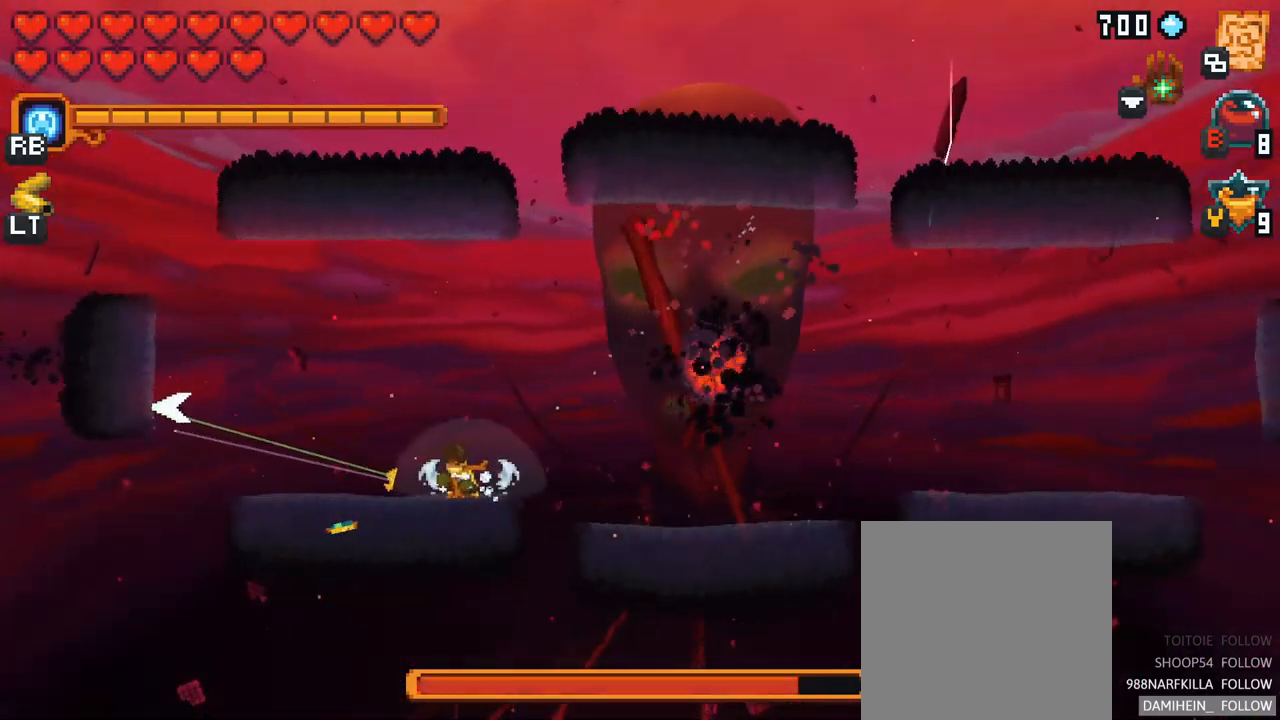
{"buttons": [], "left_stick": "up", "right_stick": "center", "events": [[134, "left_stick", "up-left"], [367, "left_stick", "up"]]}
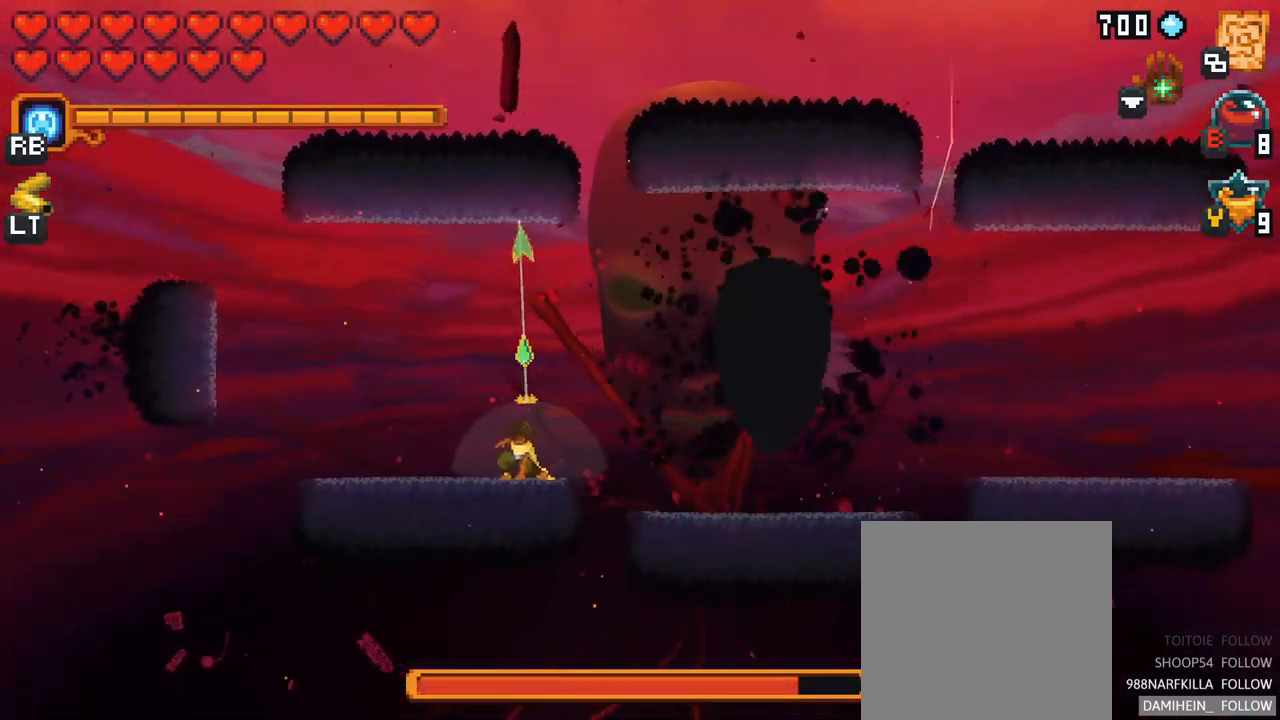
{"buttons": [], "left_stick": "up-right", "right_stick": "center", "events": [[350, "A", "down"], [466, "left_stick", "up-right"], [483, "A", "up"]]}
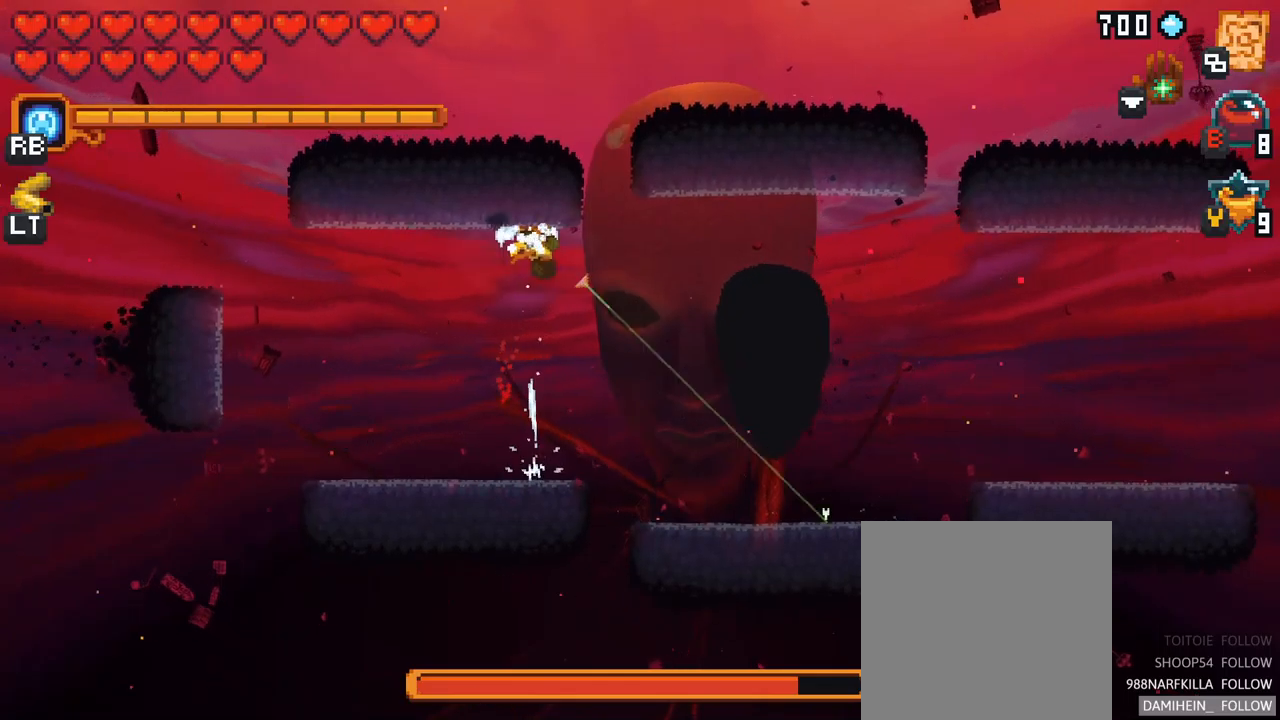
{"buttons": ["X"], "left_stick": "right", "right_stick": "center", "events": [[34, "left_stick", "right"], [150, "X", "down"]]}
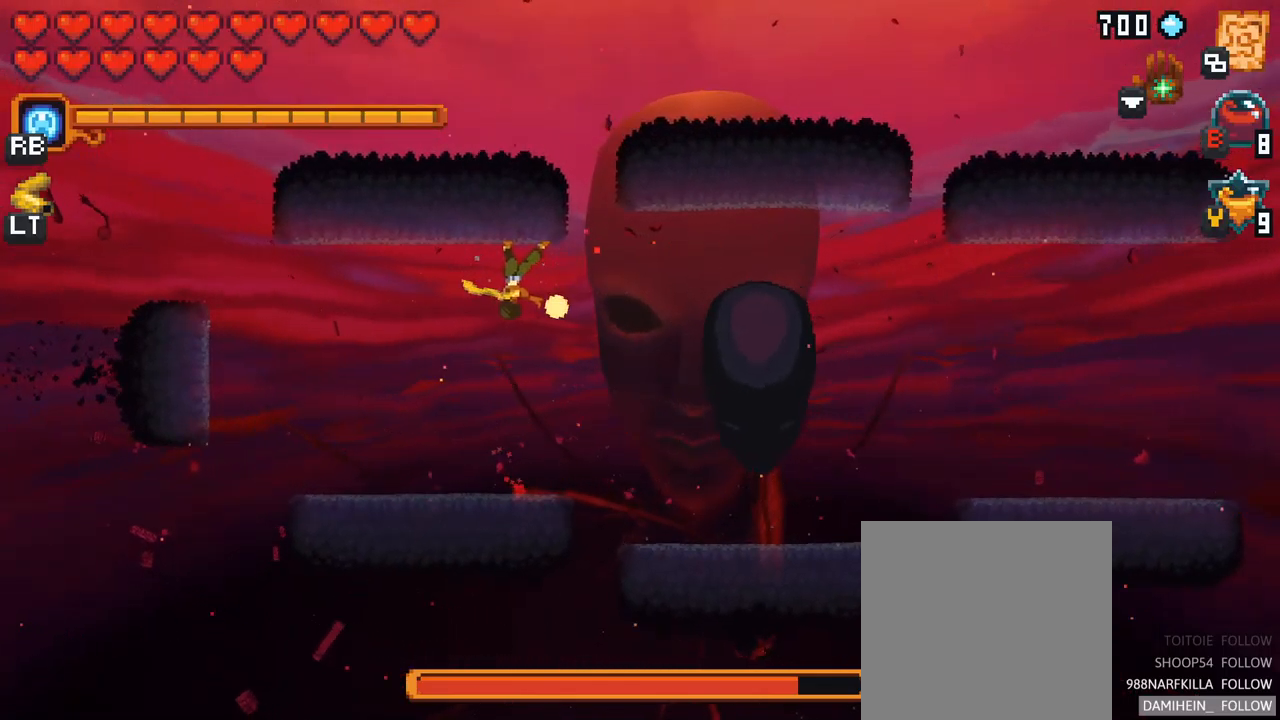
{"buttons": [], "left_stick": "right", "right_stick": "center", "events": [[217, "X", "up"]]}
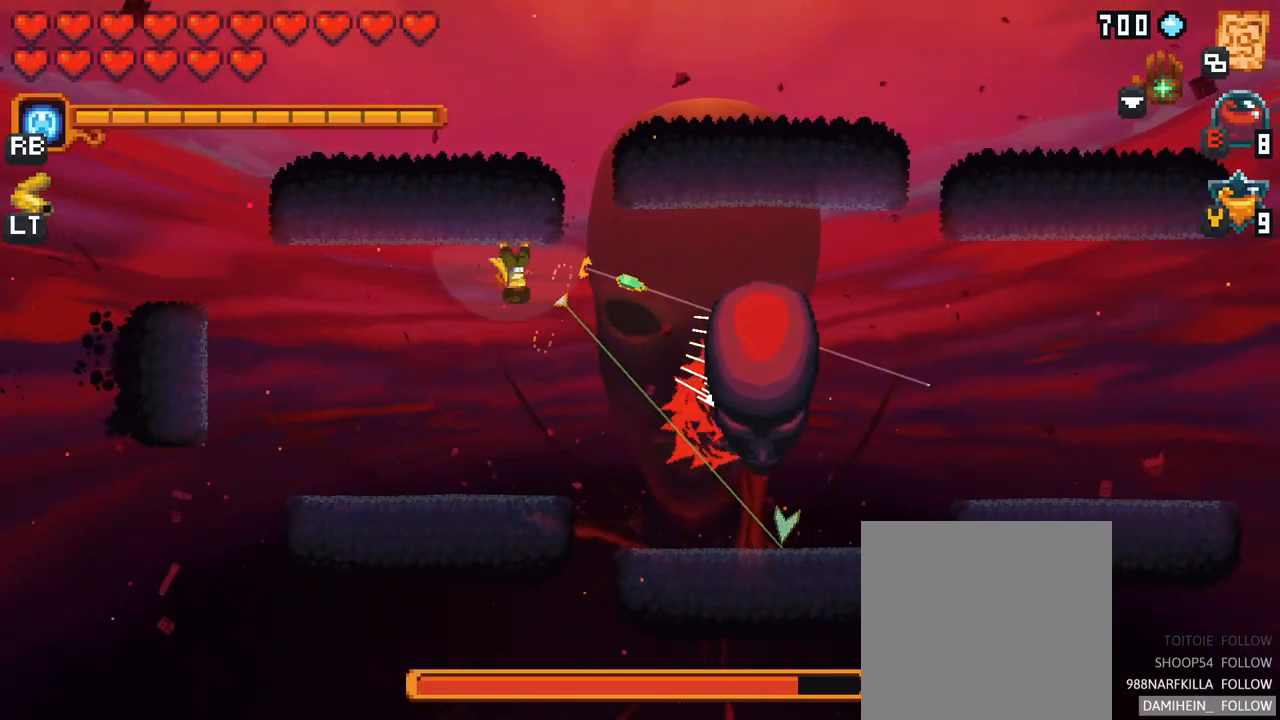
{"buttons": ["X"], "left_stick": "right", "right_stick": "center", "events": [[84, "X", "down"]]}
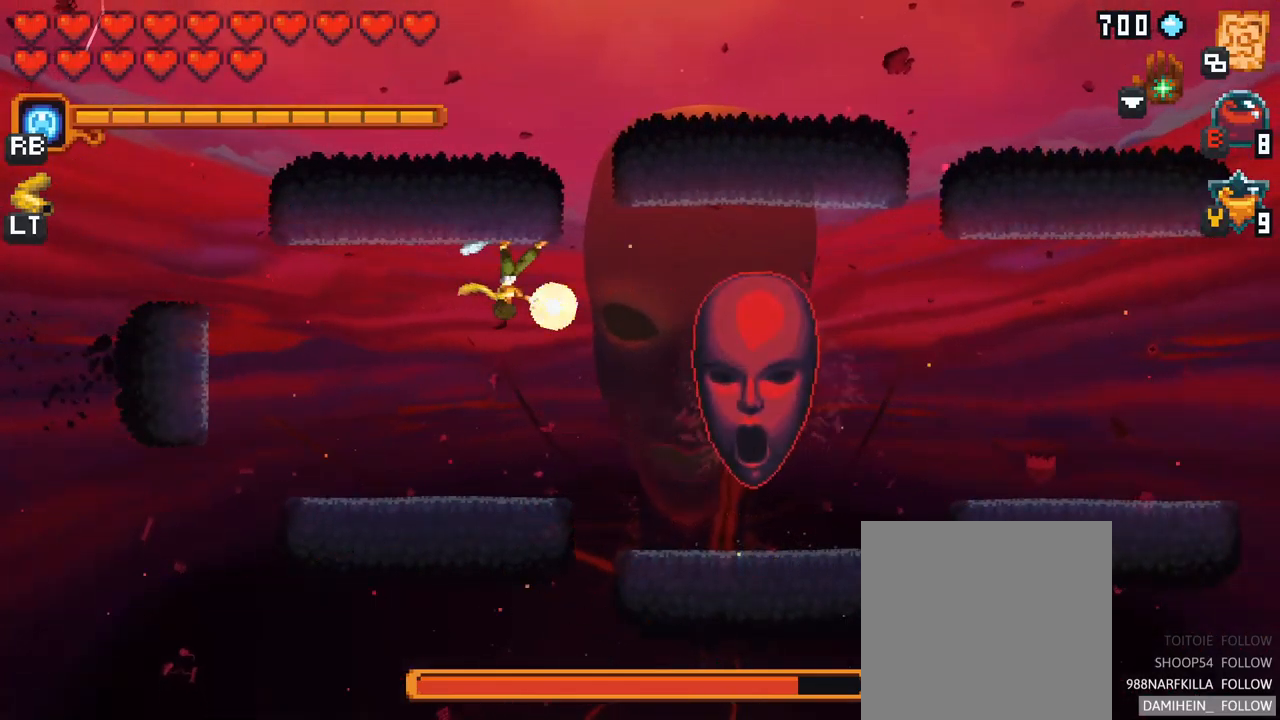
{"buttons": [], "left_stick": "down-right", "right_stick": "center", "events": [[317, "X", "up"], [484, "left_stick", "down-right"]]}
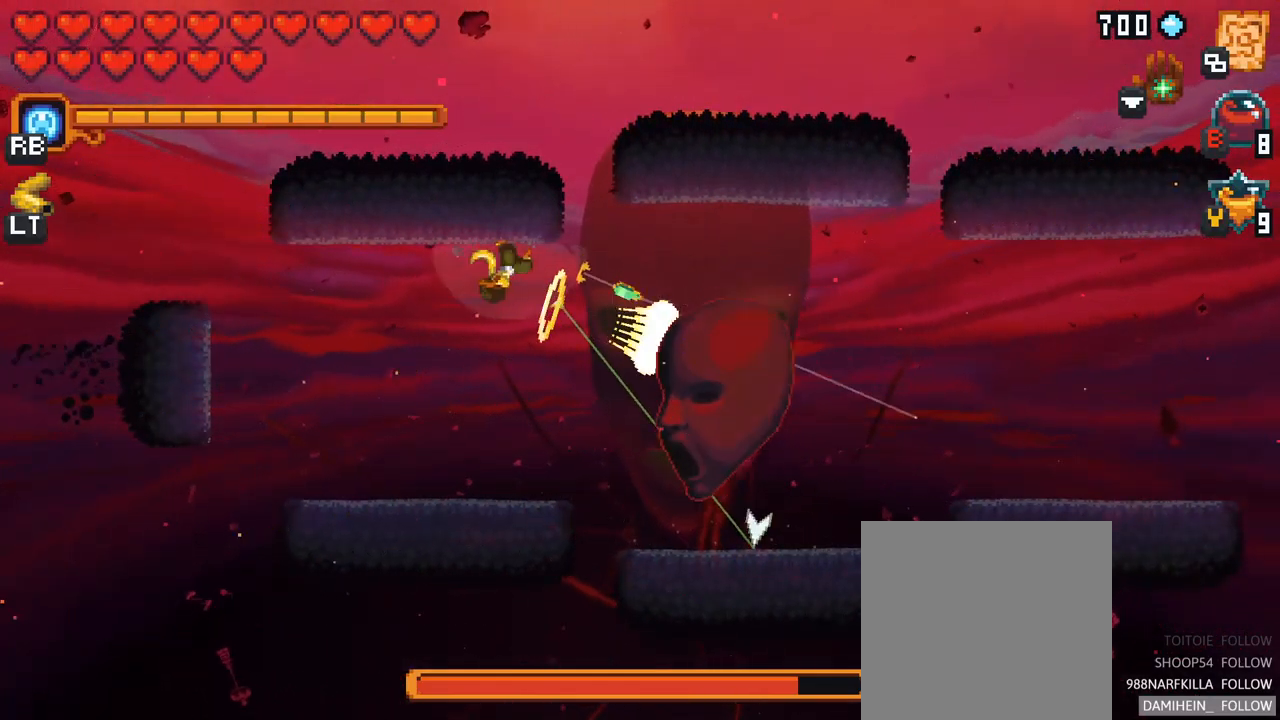
{"buttons": ["X"], "left_stick": "down-right", "right_stick": "center", "events": [[250, "X", "down"]]}
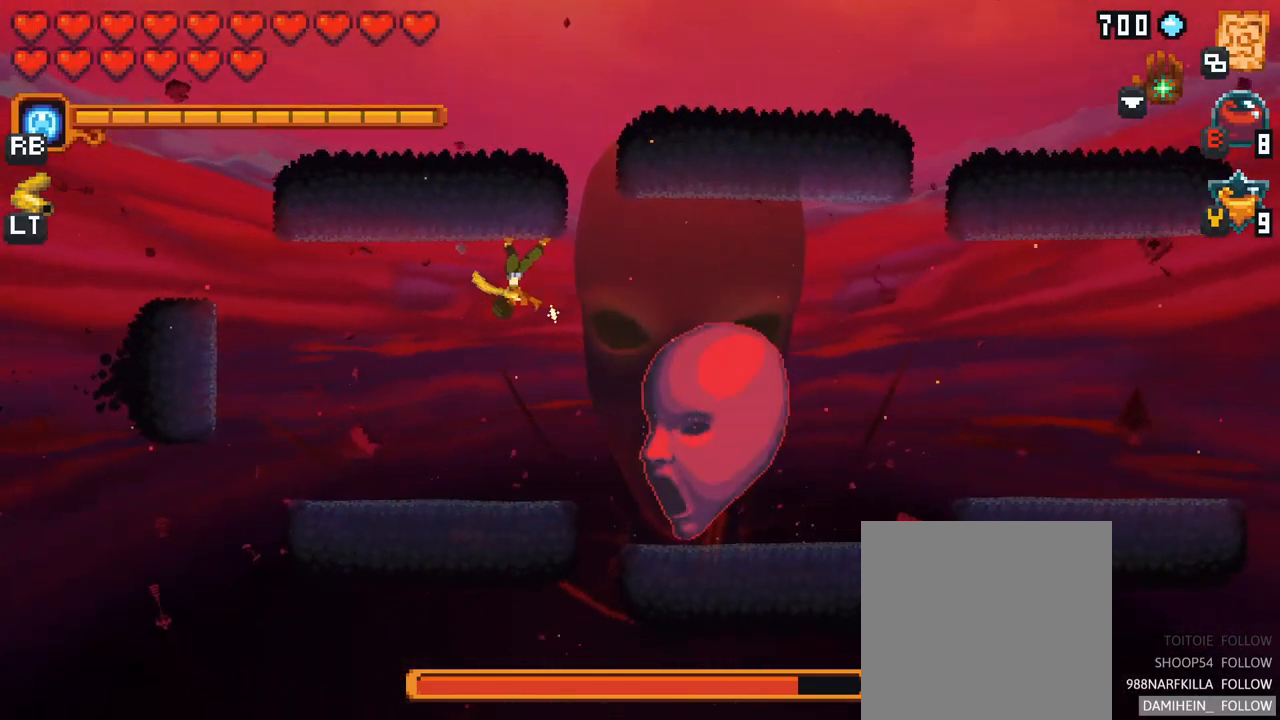
{"buttons": [], "left_stick": "down", "right_stick": "center", "events": [[234, "X", "up"], [417, "left_stick", "down"]]}
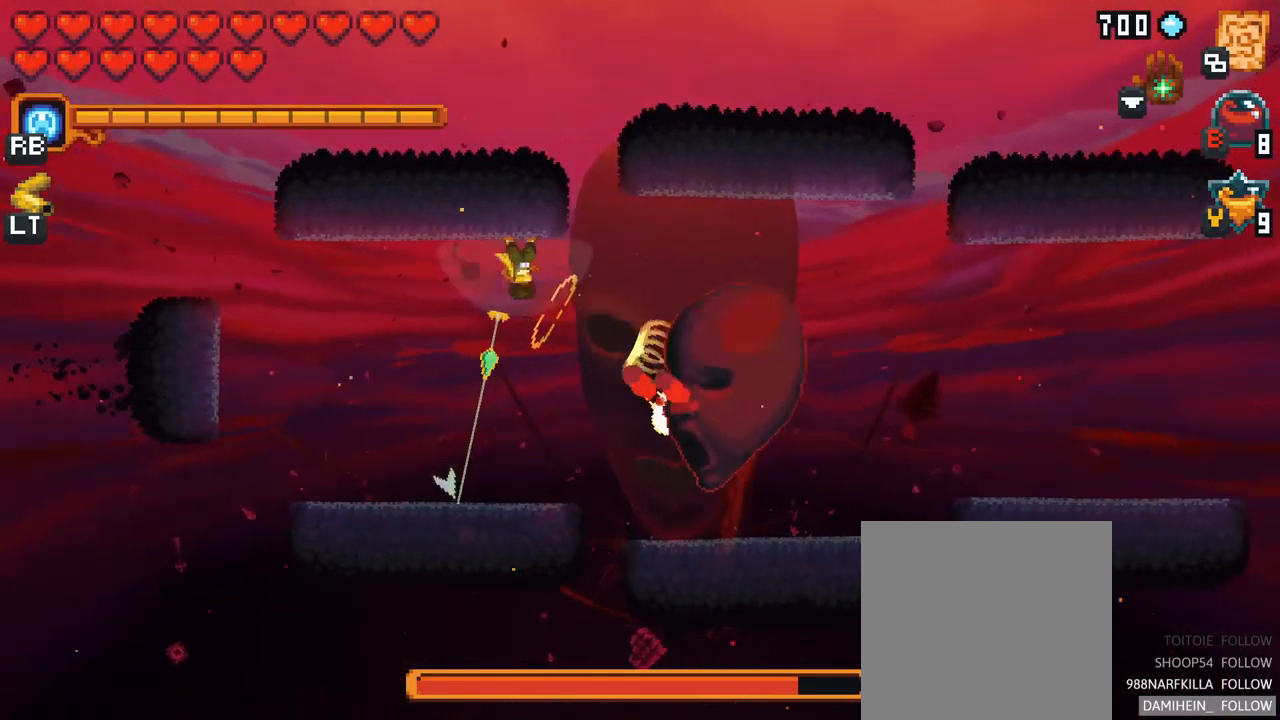
{"buttons": ["X"], "left_stick": "up-right", "right_stick": "center", "events": [[17, "A", "down"], [134, "left_stick", "down-right"], [167, "A", "up"], [250, "left_stick", "right"], [334, "X", "down"], [384, "left_stick", "up-right"]]}
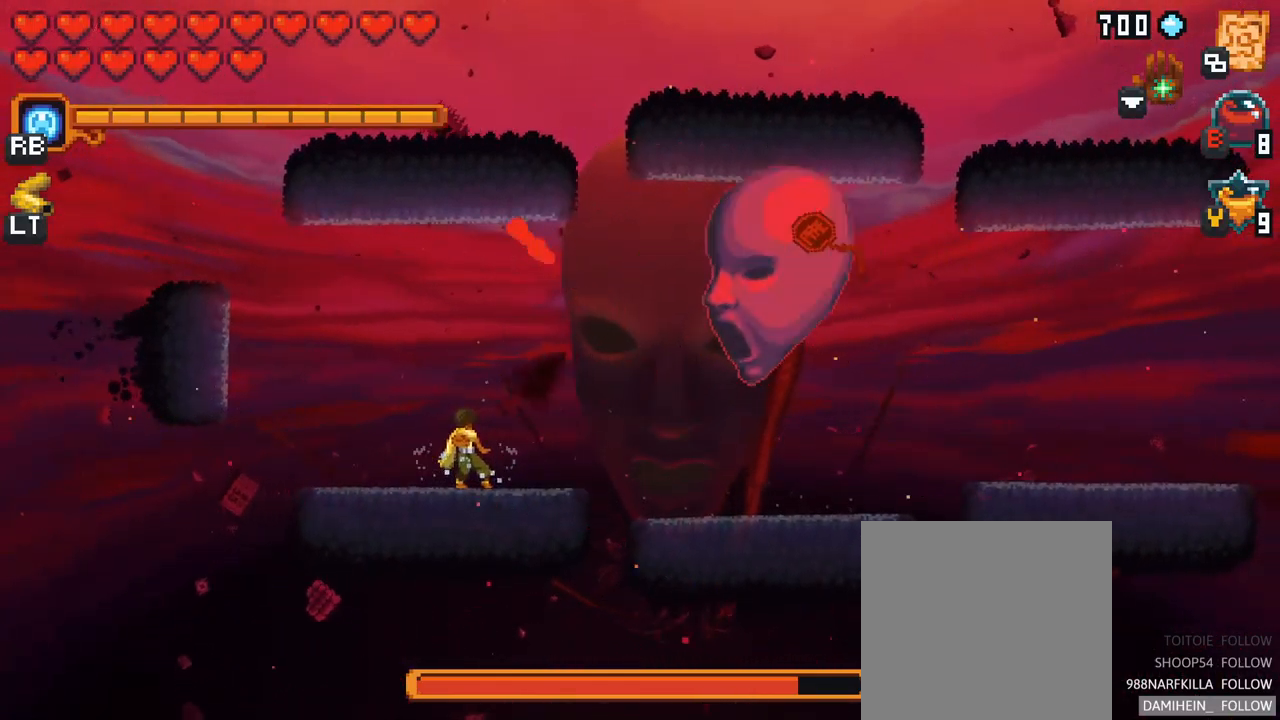
{"buttons": [], "left_stick": "up-right", "right_stick": "center", "events": [[250, "X", "up"]]}
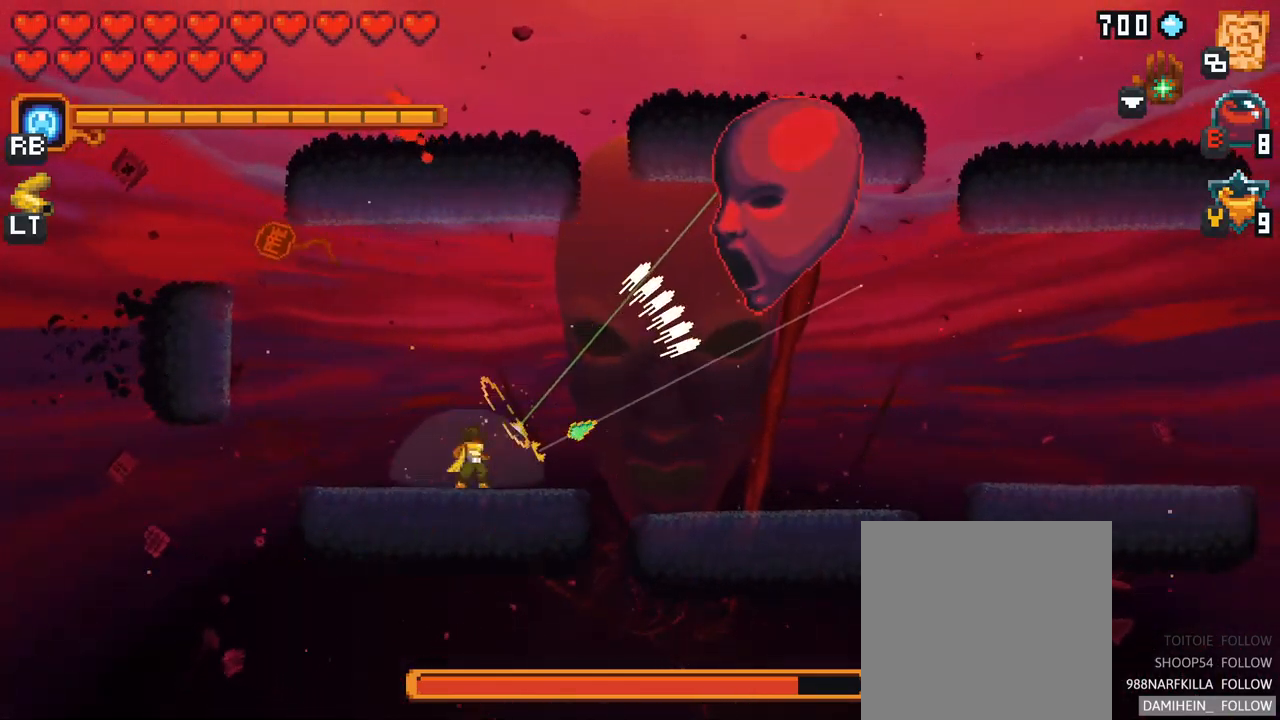
{"buttons": ["X"], "left_stick": "up-right", "right_stick": "center", "events": [[334, "X", "down"]]}